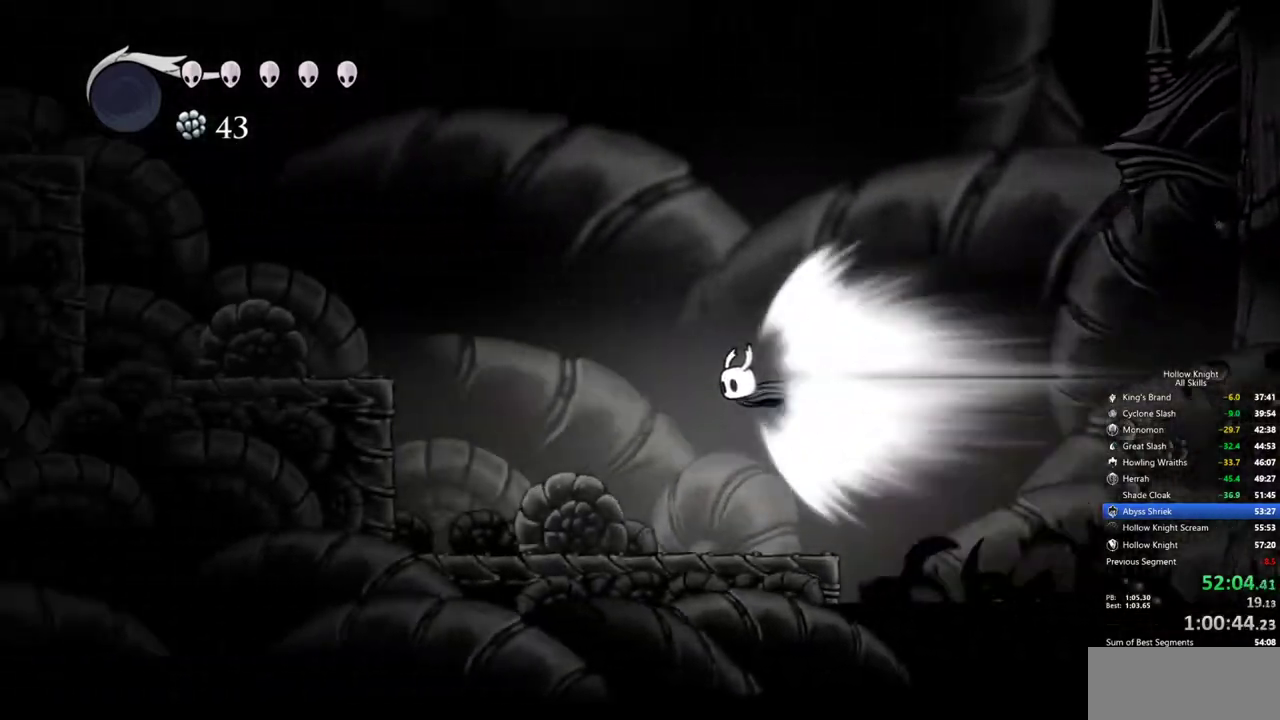
Gameplay with keyboard; each line is a JSON object with the keys held at the frame after it. "events" lists presses ("down") and releases ("up") of "cdash", "dash", "dnail", "down", "heal", "inv", "jump", "left", "nail", "right", "spell" and "up" between this image and that frame as [ms after this image, input, new state], when the widget could be followed in between. No other keys are recorded. Mouse input is not recorded. Key names are as the overlay labels them; some are game actions (e.g. jump) rather than physical keys.
{"keys": [], "events": [[350, "cdash", "down"], [450, "cdash", "up"]]}
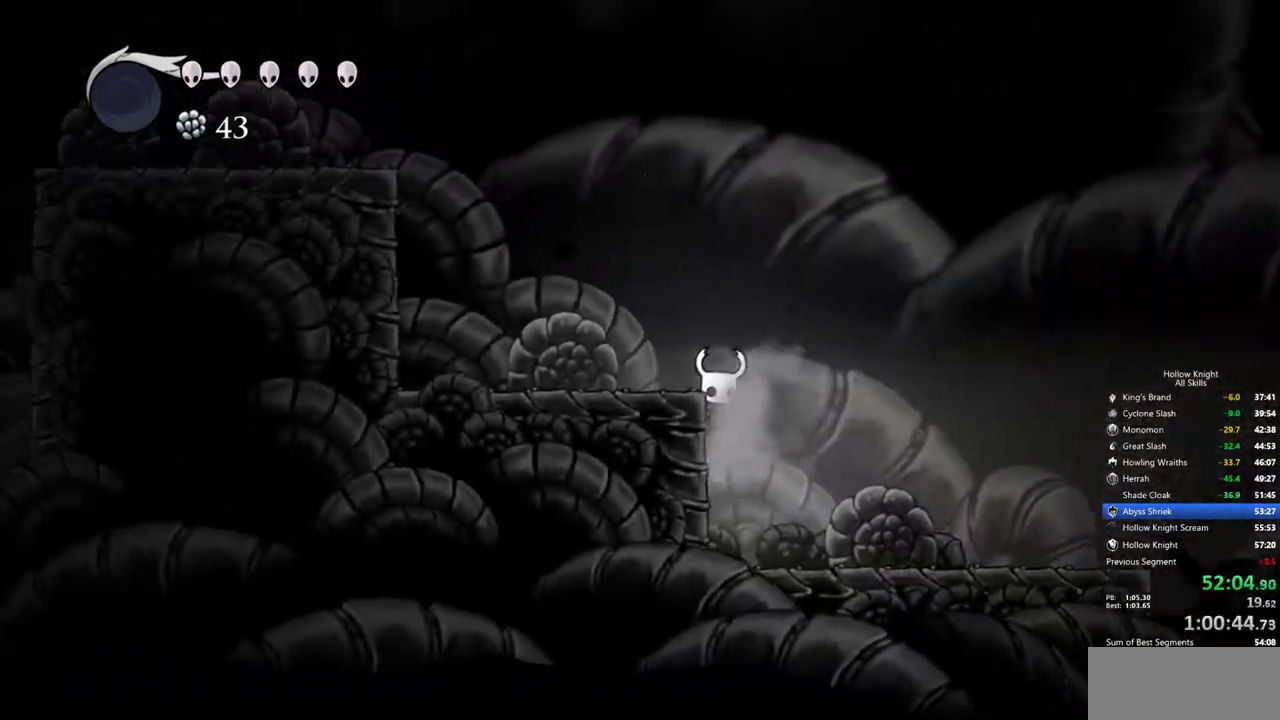
{"keys": ["dnail", "left"], "events": [[84, "left", "down"], [417, "dnail", "down"]]}
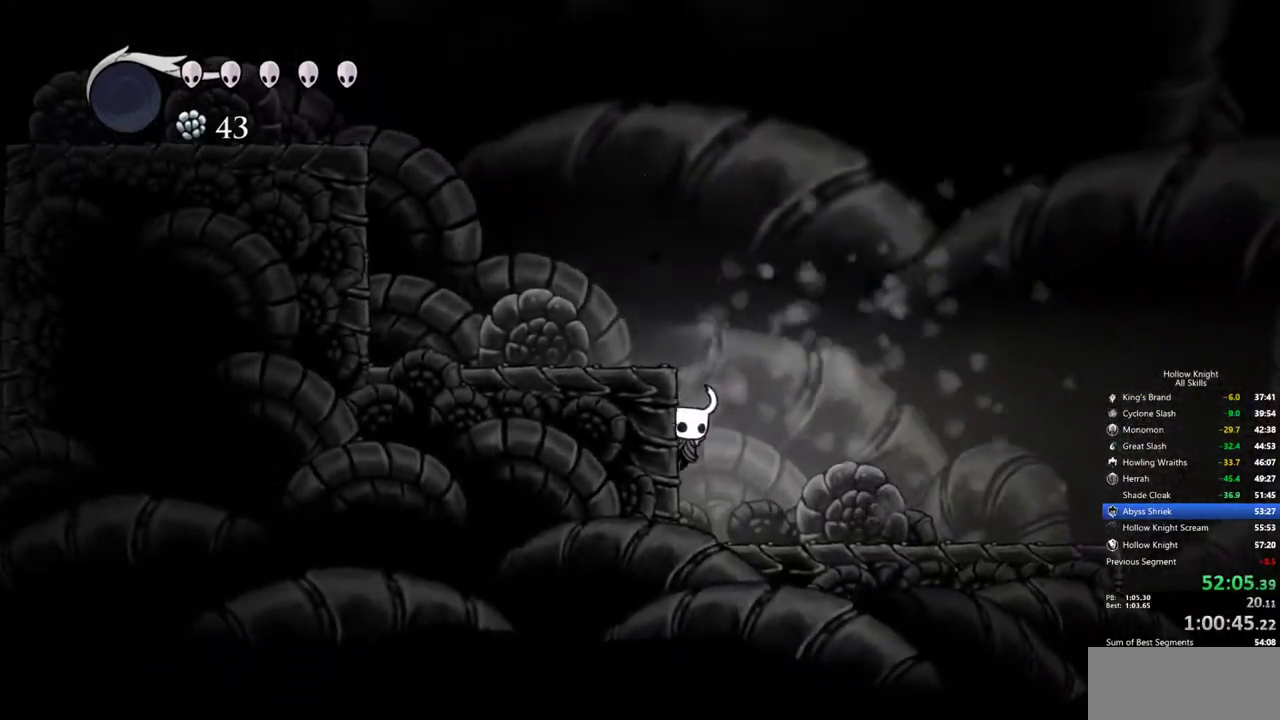
{"keys": ["jump", "left"], "events": [[200, "dnail", "up"], [300, "jump", "down"]]}
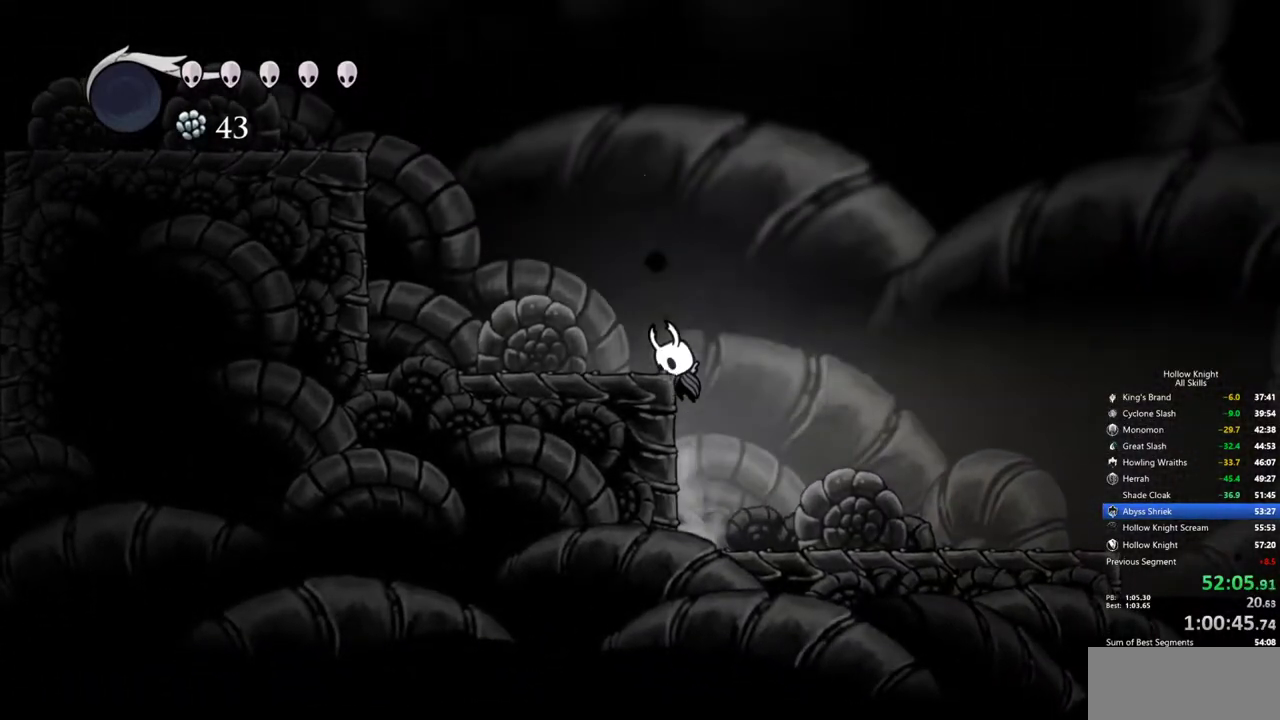
{"keys": ["jump", "left"], "events": [[167, "jump", "up"], [217, "jump", "down"]]}
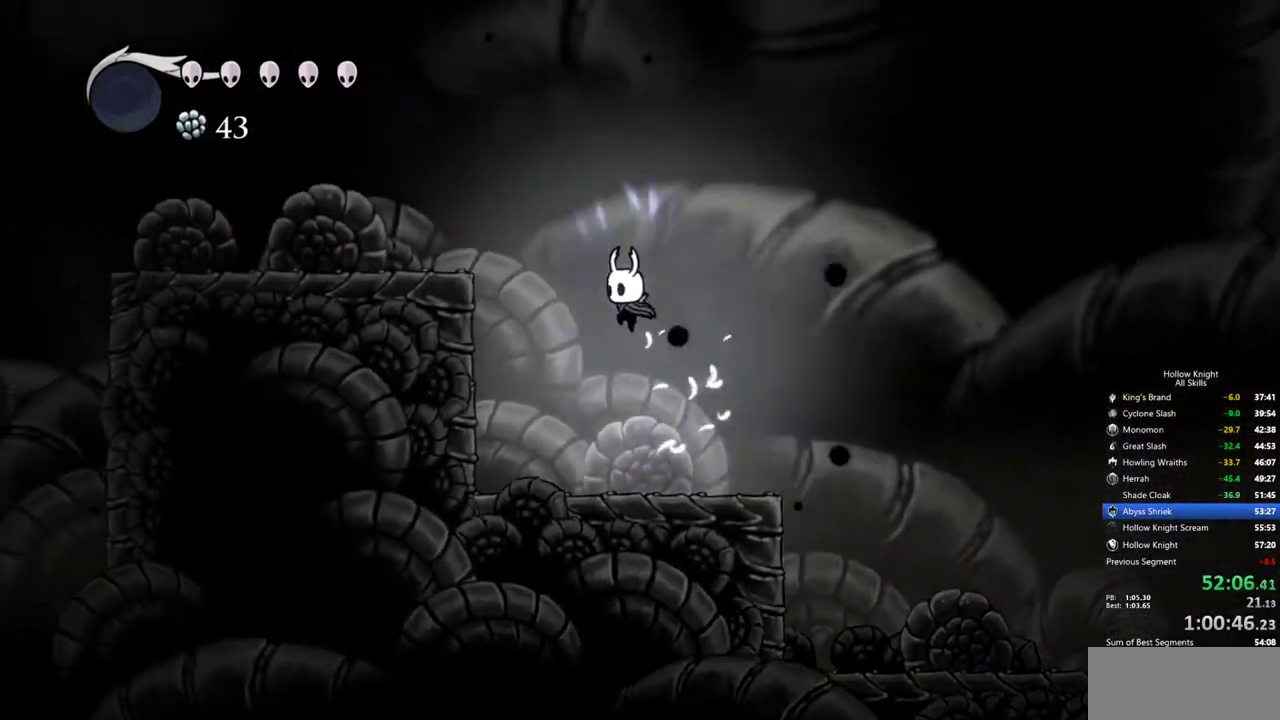
{"keys": ["left"], "events": [[134, "dash", "down"], [184, "jump", "up"], [367, "dash", "up"]]}
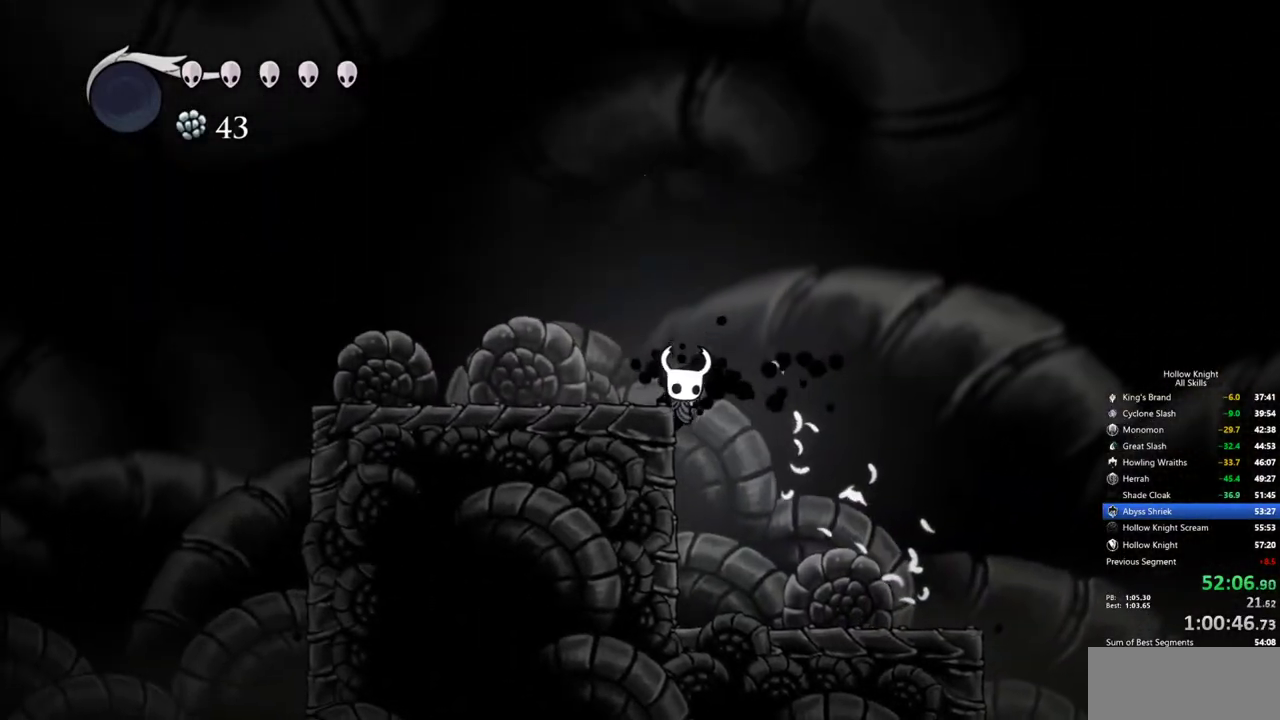
{"keys": ["left"], "events": [[100, "jump", "down"], [250, "dash", "down"], [300, "jump", "up"], [384, "dash", "up"]]}
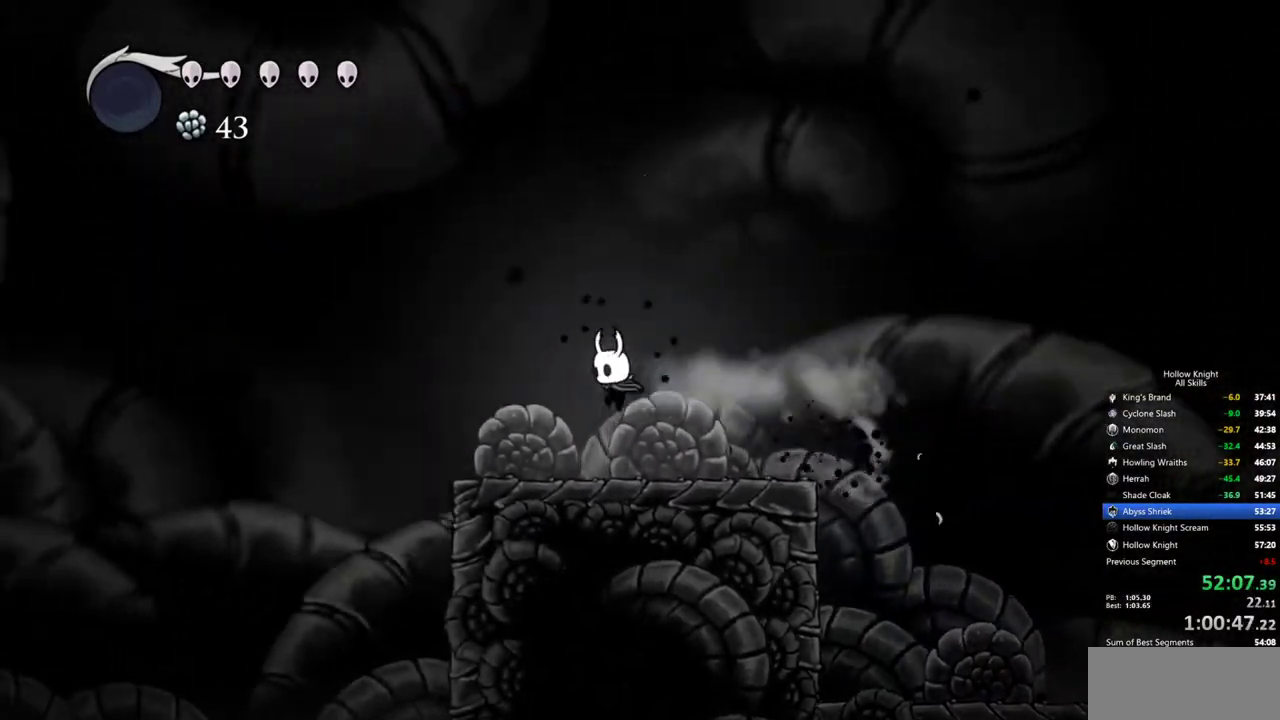
{"keys": ["cdash"], "events": [[317, "cdash", "down"], [317, "left", "up"]]}
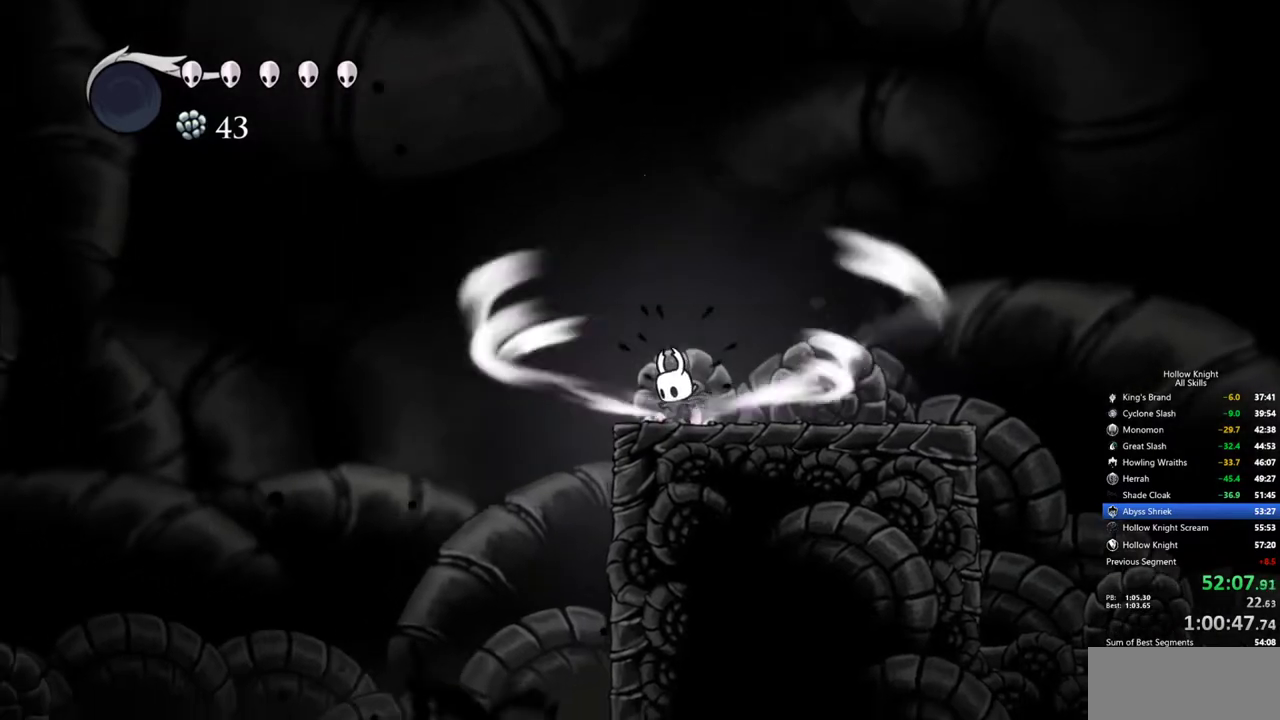
{"keys": ["cdash"], "events": []}
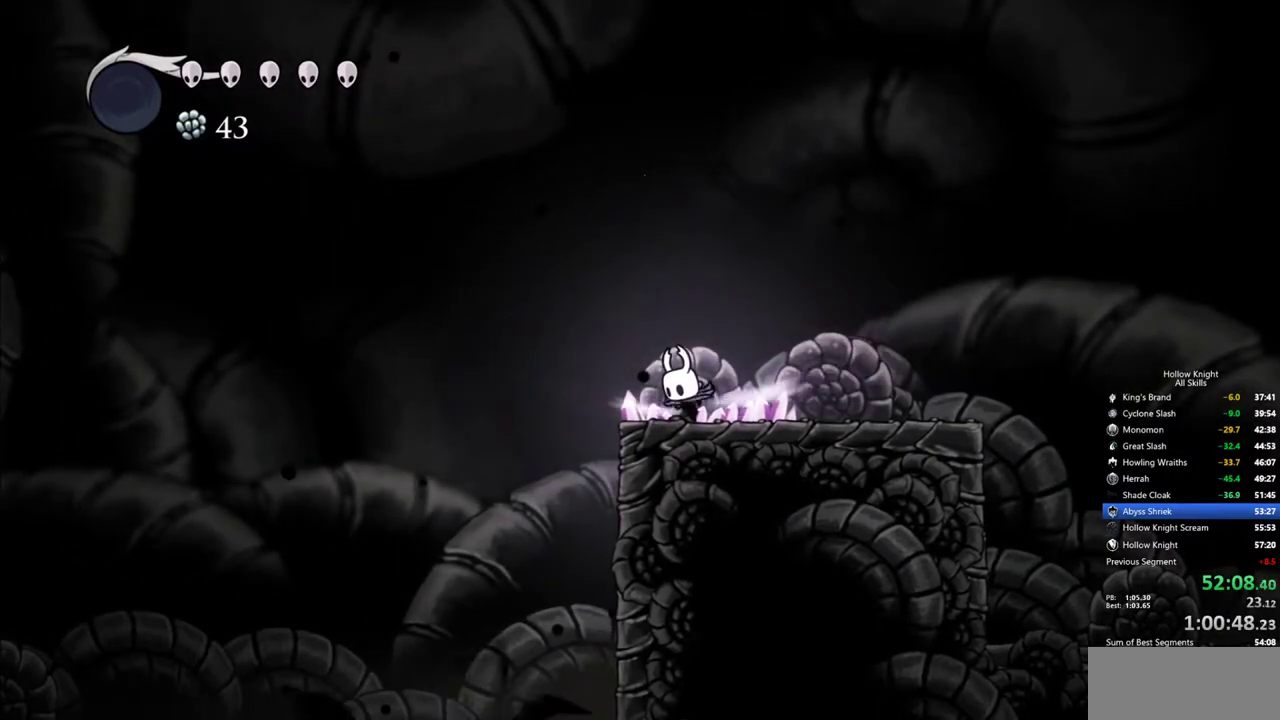
{"keys": [], "events": [[200, "cdash", "up"]]}
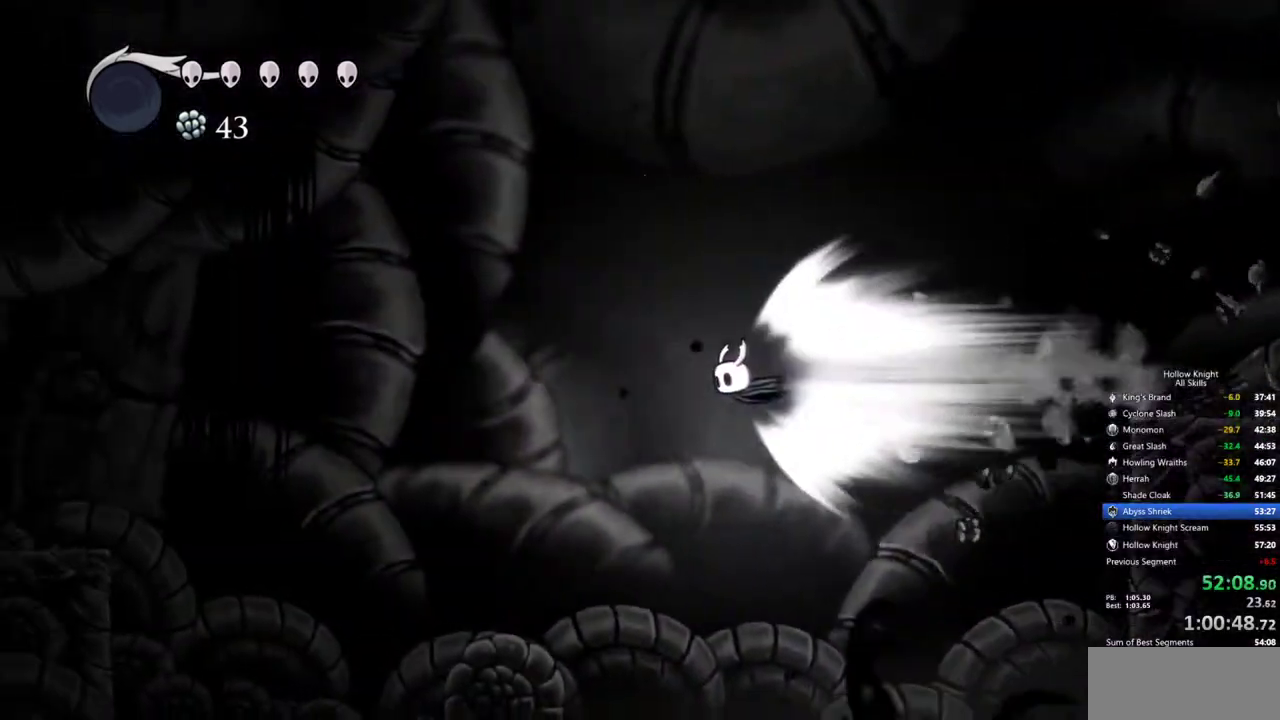
{"keys": [], "events": []}
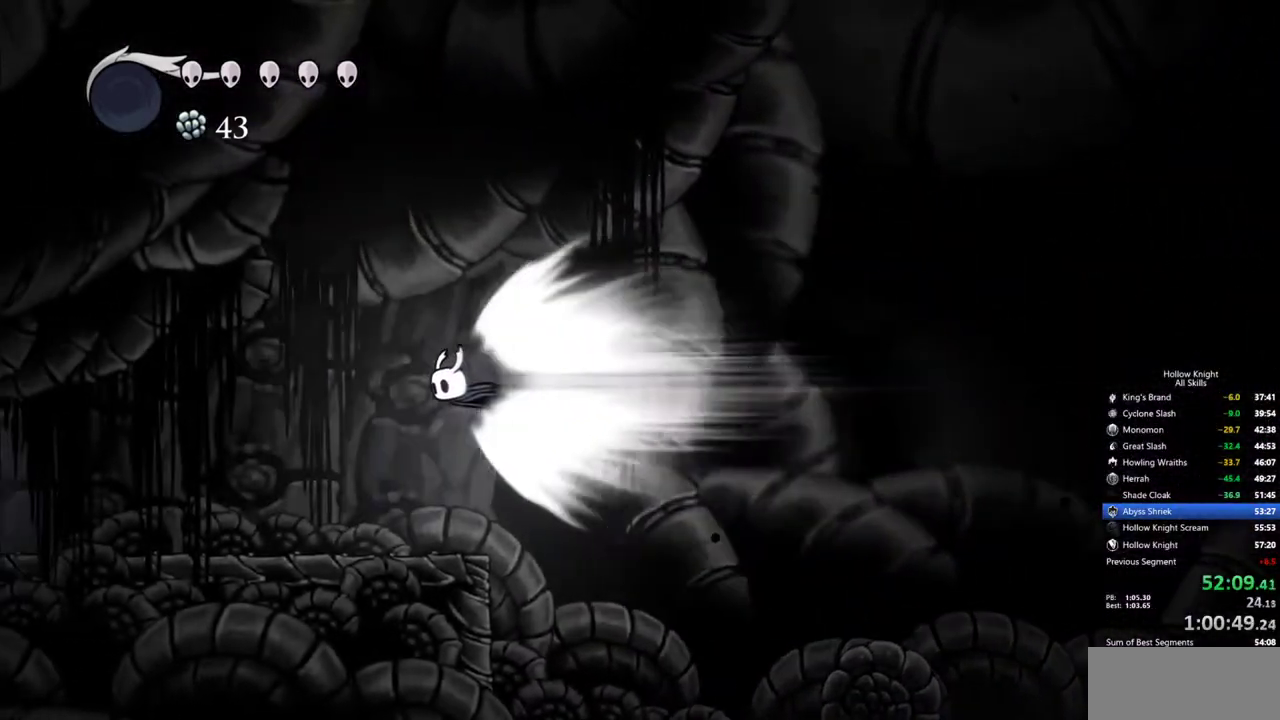
{"keys": [], "events": [[234, "cdash", "down"], [317, "cdash", "up"]]}
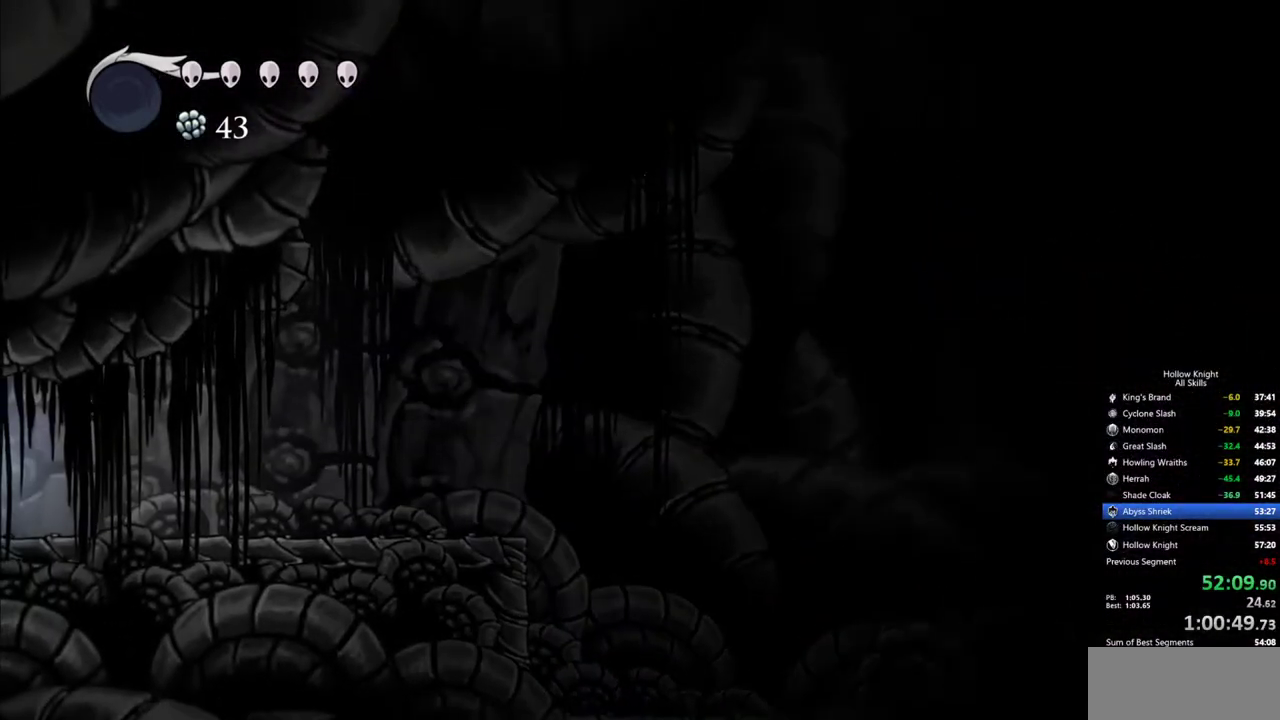
{"keys": ["left"], "events": [[100, "left", "down"]]}
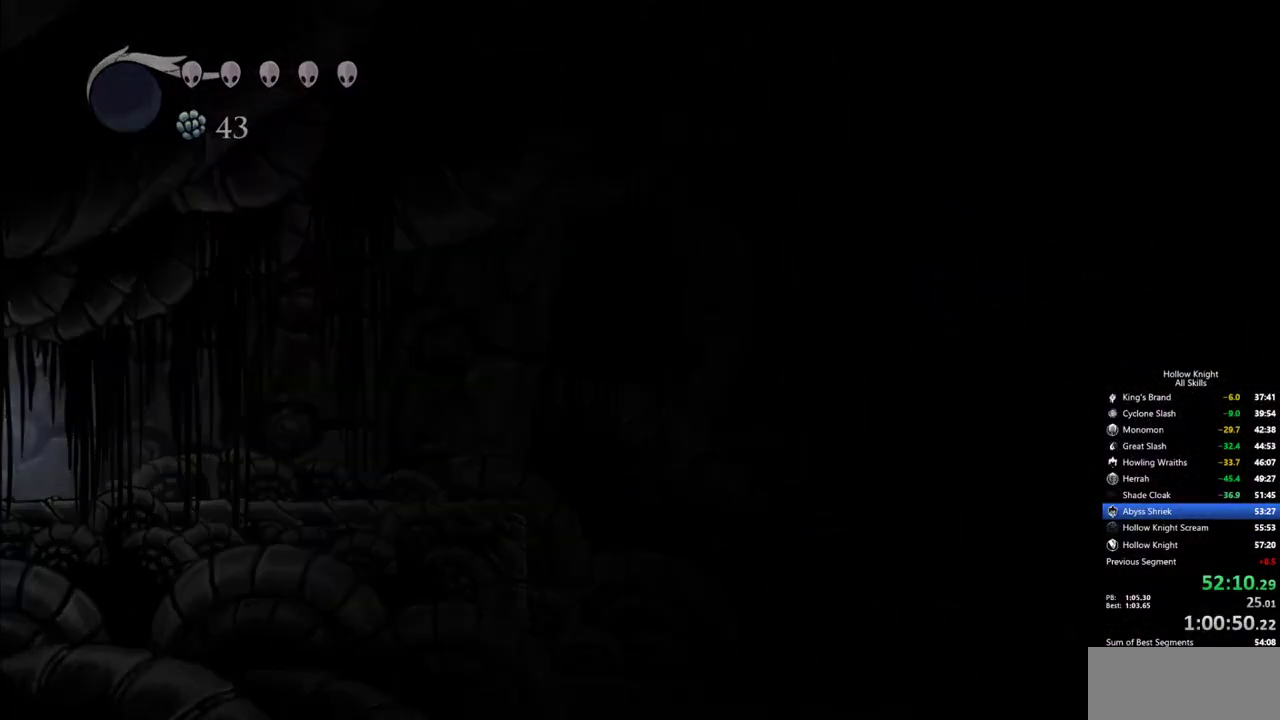
{"keys": ["left"], "events": [[34, "dash", "down"], [167, "dash", "up"]]}
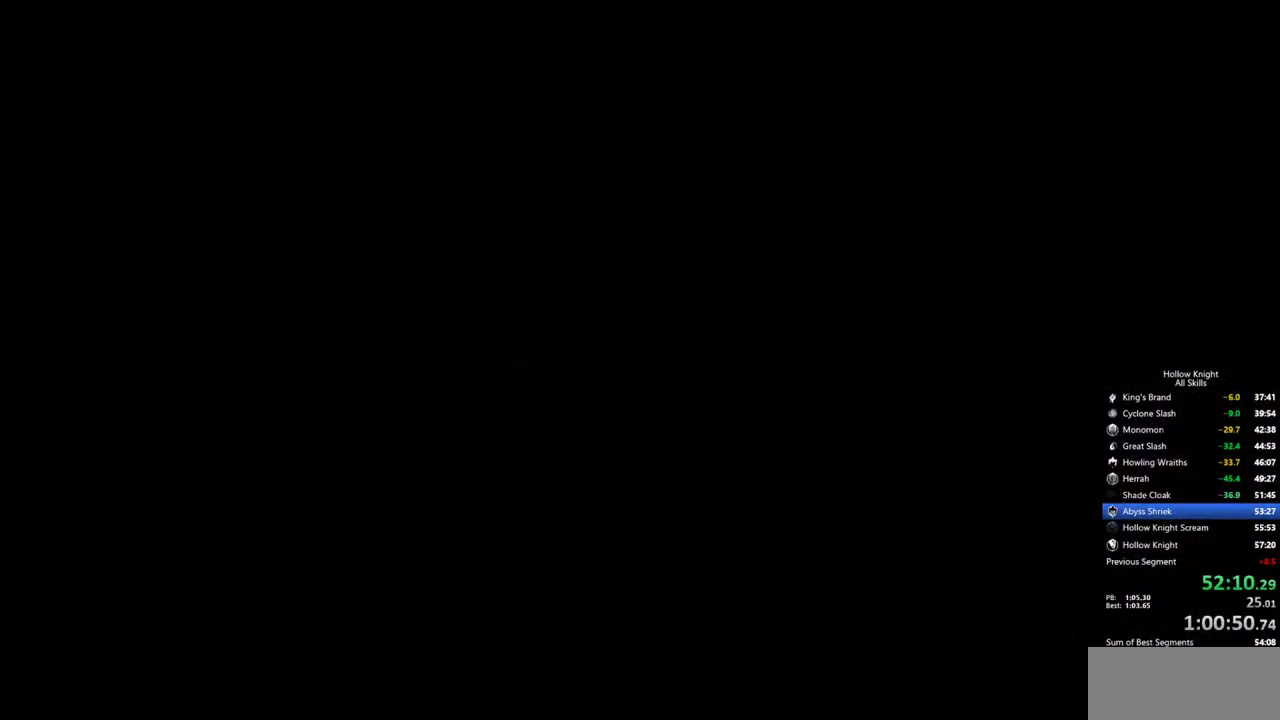
{"keys": [], "events": [[84, "left", "up"]]}
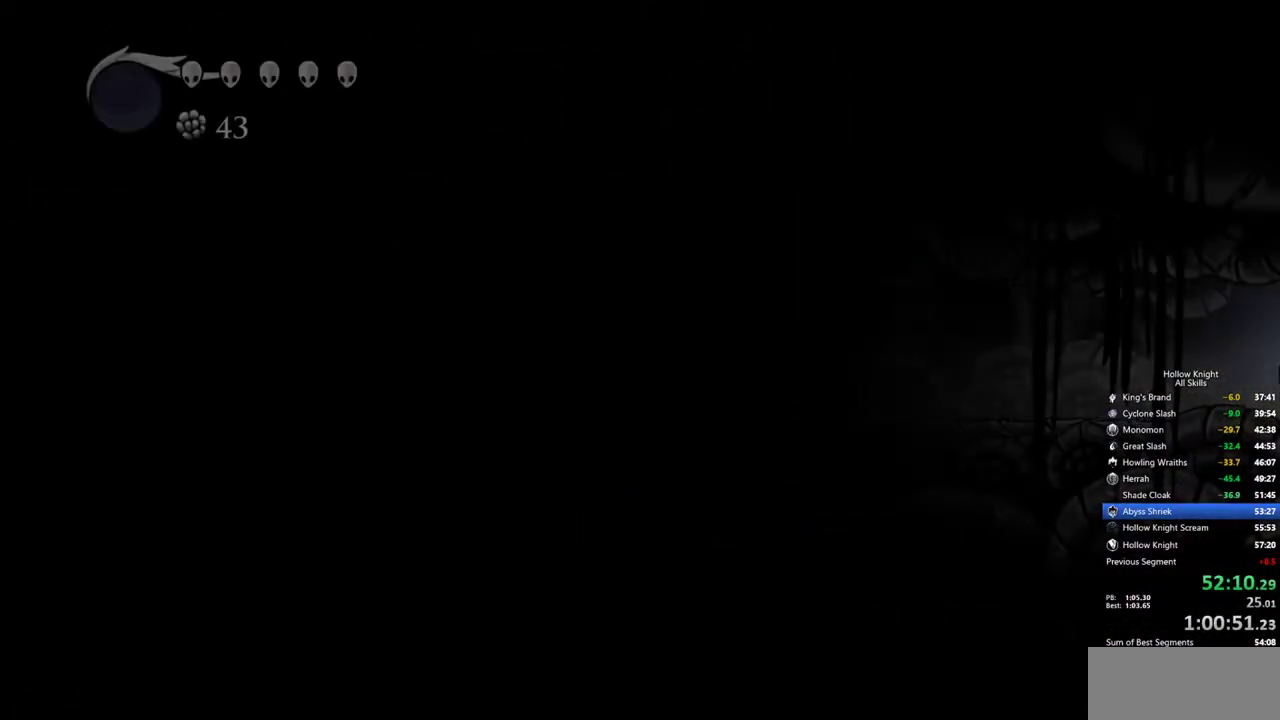
{"keys": ["dash", "left"], "events": [[67, "left", "down"], [434, "dash", "down"]]}
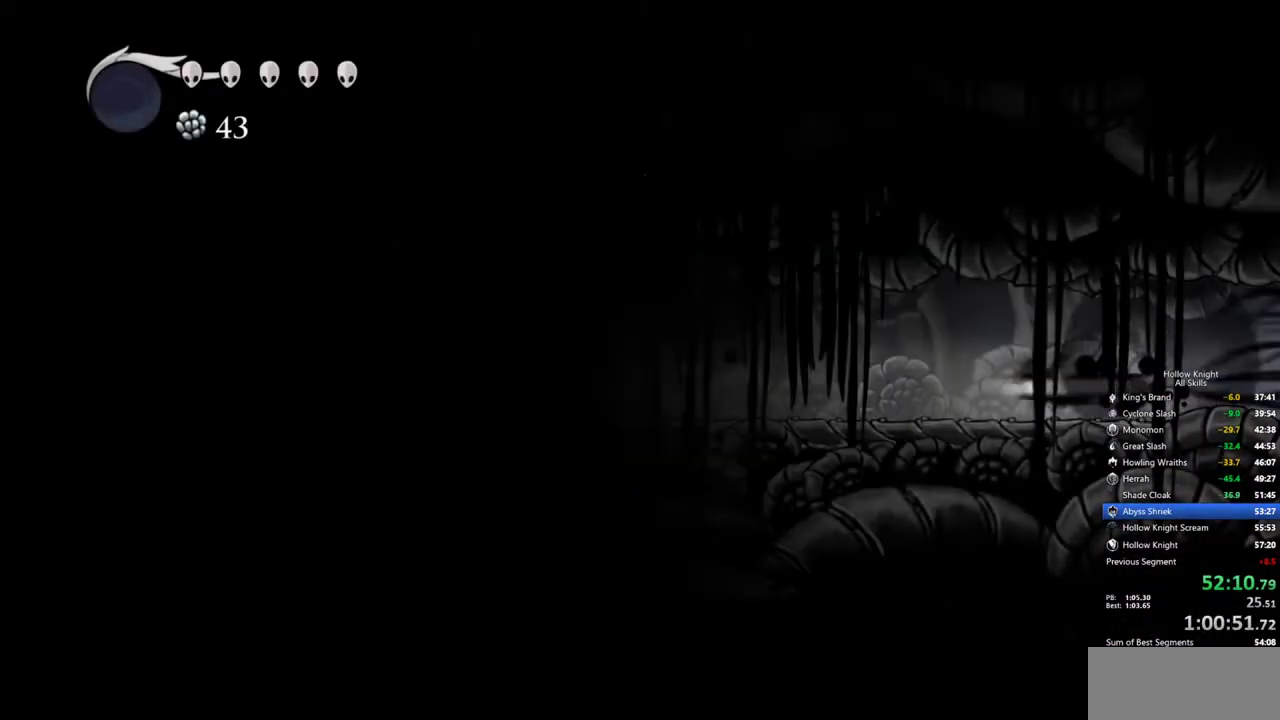
{"keys": ["dash", "left"], "events": [[34, "dash", "up"], [500, "dash", "down"]]}
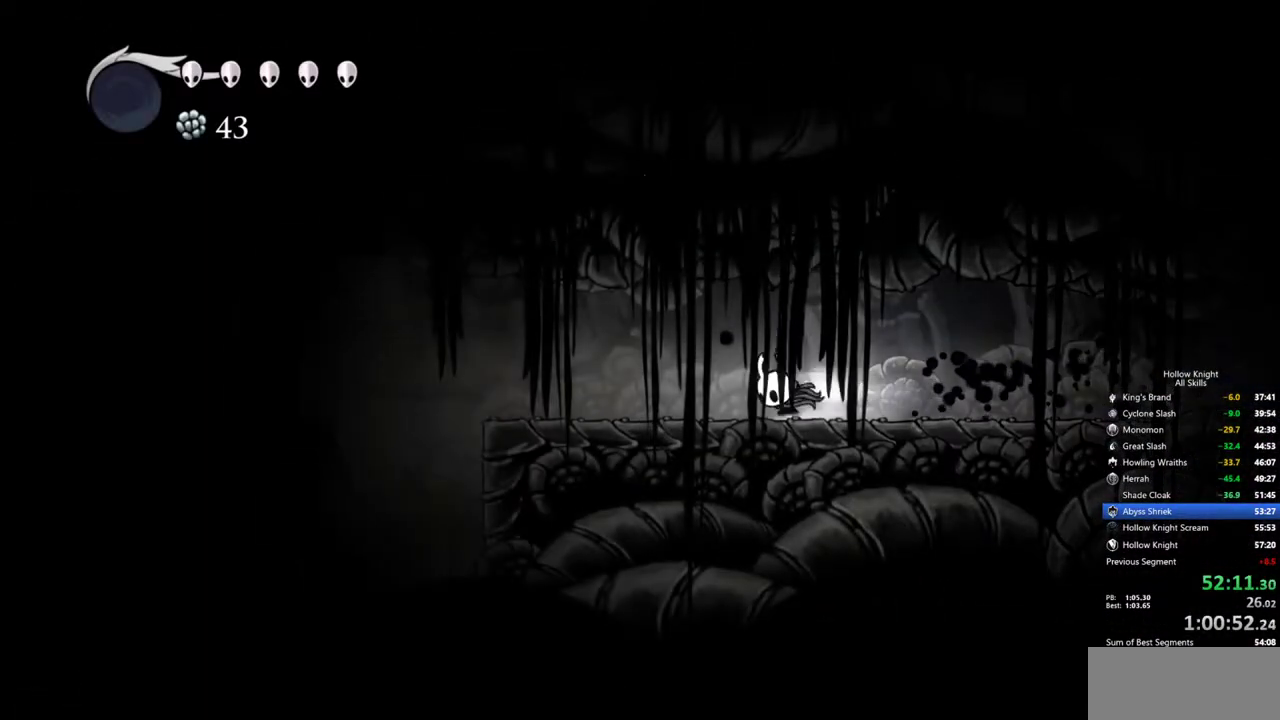
{"keys": [], "events": [[84, "dash", "up"], [184, "left", "up"]]}
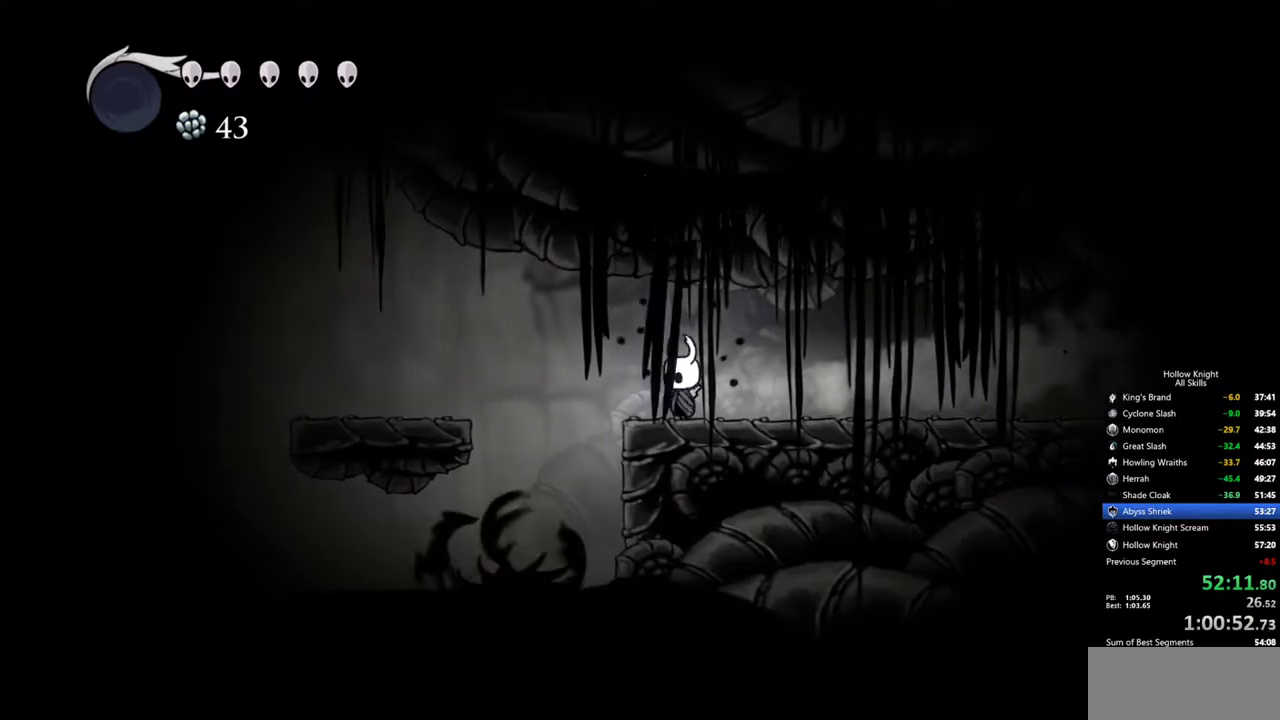
{"keys": ["jump", "left"], "events": [[300, "left", "down"], [384, "jump", "down"]]}
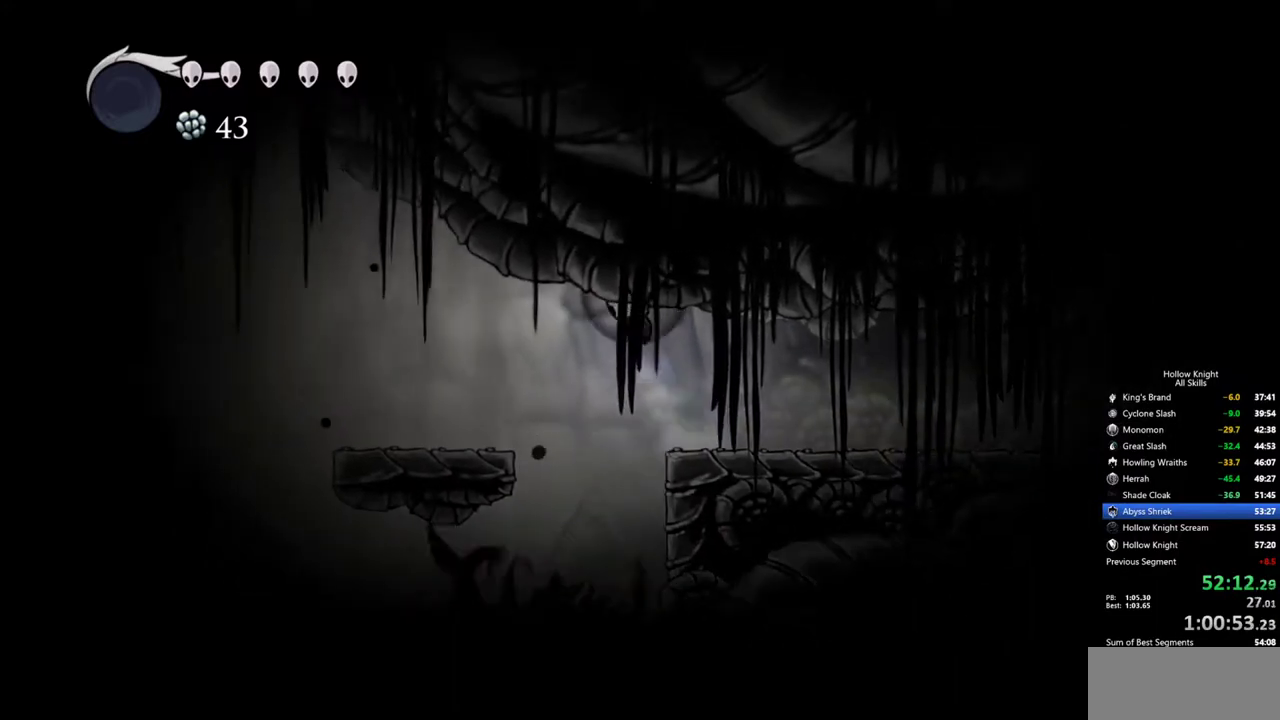
{"keys": ["left"], "events": [[34, "jump", "up"], [167, "dash", "down"], [400, "dash", "up"]]}
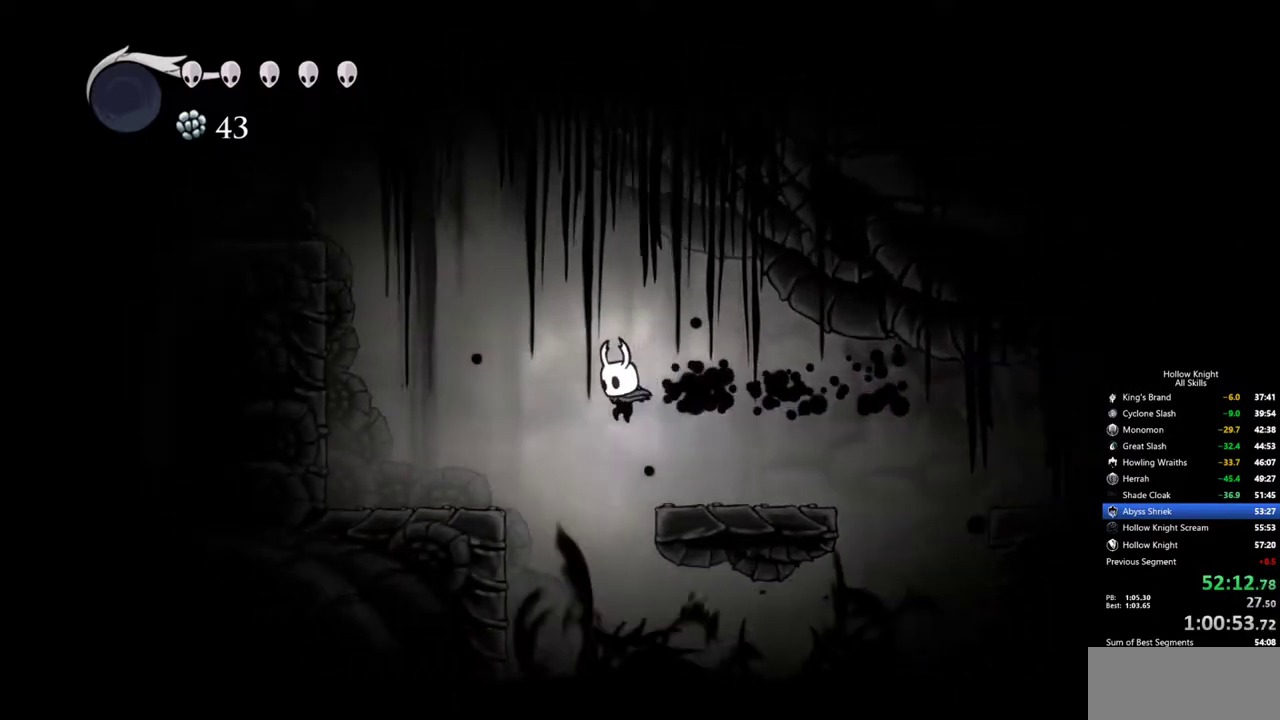
{"keys": ["jump", "left"], "events": [[50, "jump", "down"]]}
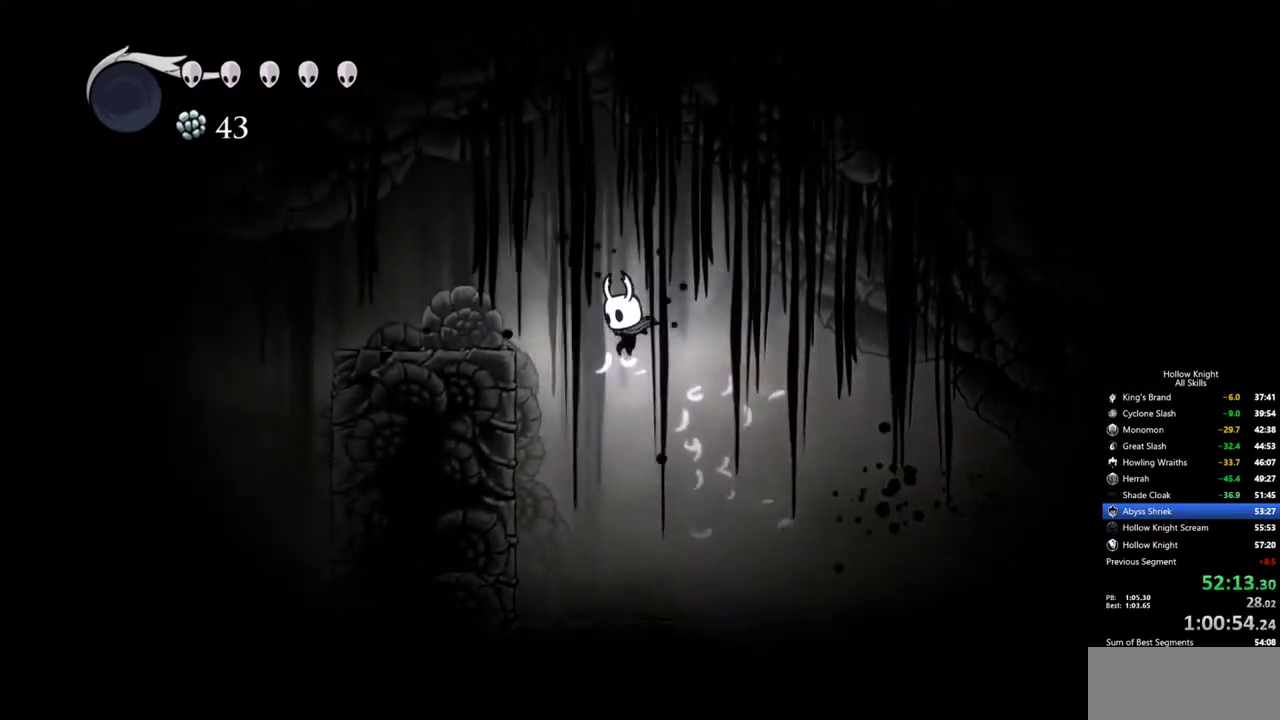
{"keys": ["jump", "left"], "events": [[150, "dash", "down"], [150, "jump", "up"], [334, "dash", "up"], [484, "jump", "down"]]}